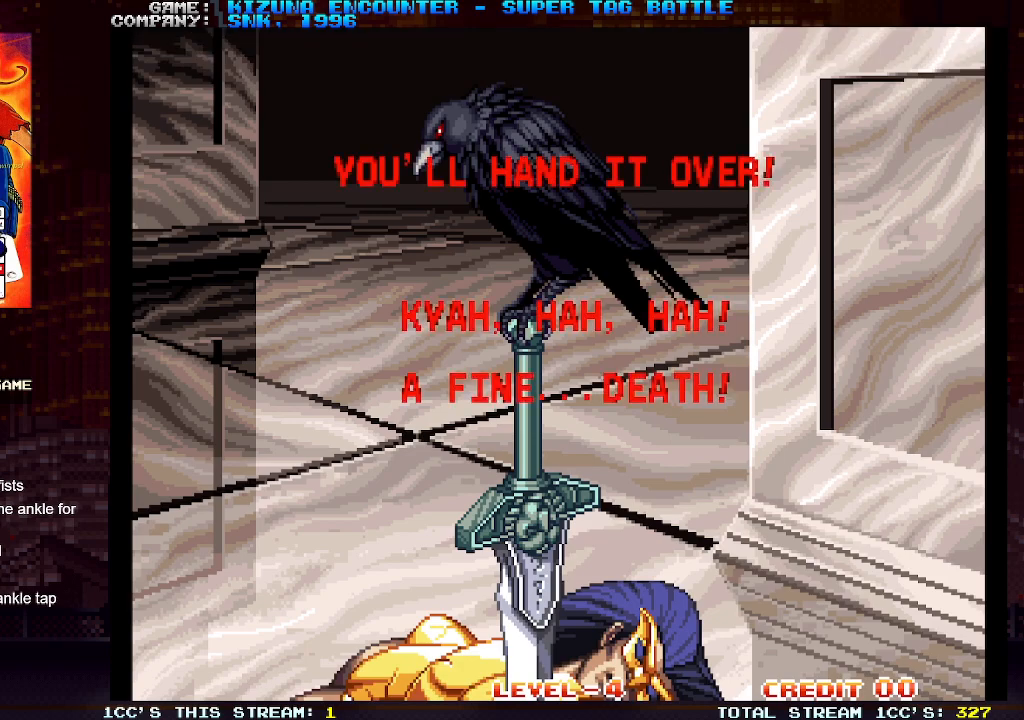
Gameplay with a controller (arcade stick); each line is a JSON object with the inputs held at the frame after it. "events" lists button and stick changes between this image and that frame as [ms after this image, input, new state], when the widget could be followed in between. Not read: L3 R3.
{"buttons": [], "left_stick": "down-right", "events": [[250, "left_stick", "right"], [333, "left_stick", "down-right"]]}
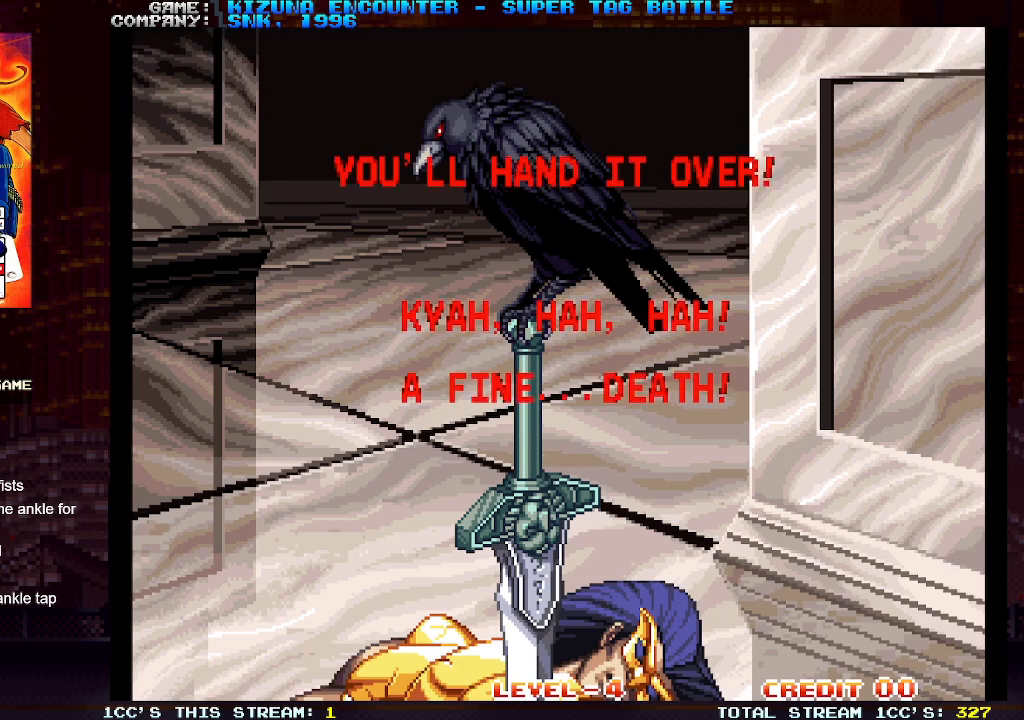
{"buttons": [], "left_stick": "down-right", "events": [[150, "left_stick", "right"], [283, "left_stick", "down-right"]]}
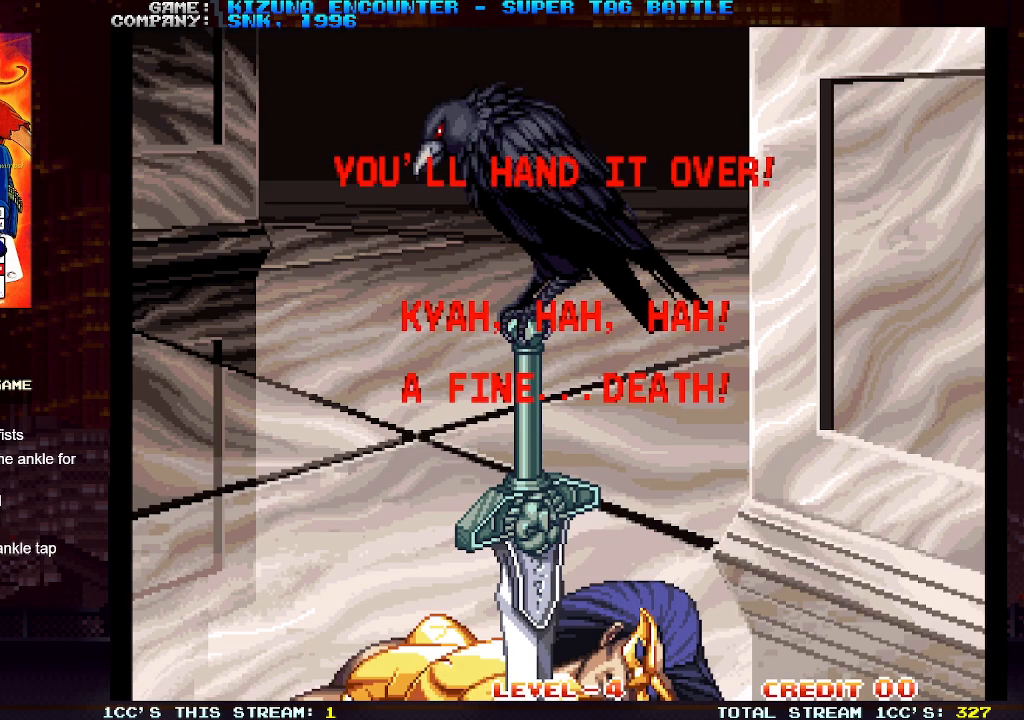
{"buttons": [], "left_stick": "down-right", "events": []}
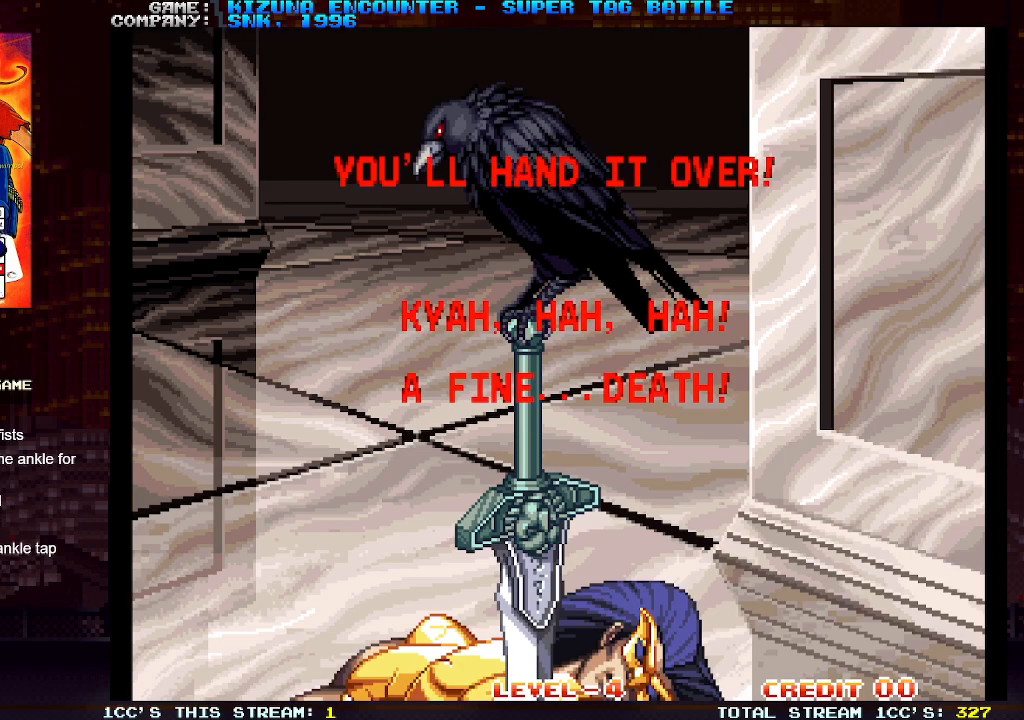
{"buttons": [], "left_stick": "down-right", "events": []}
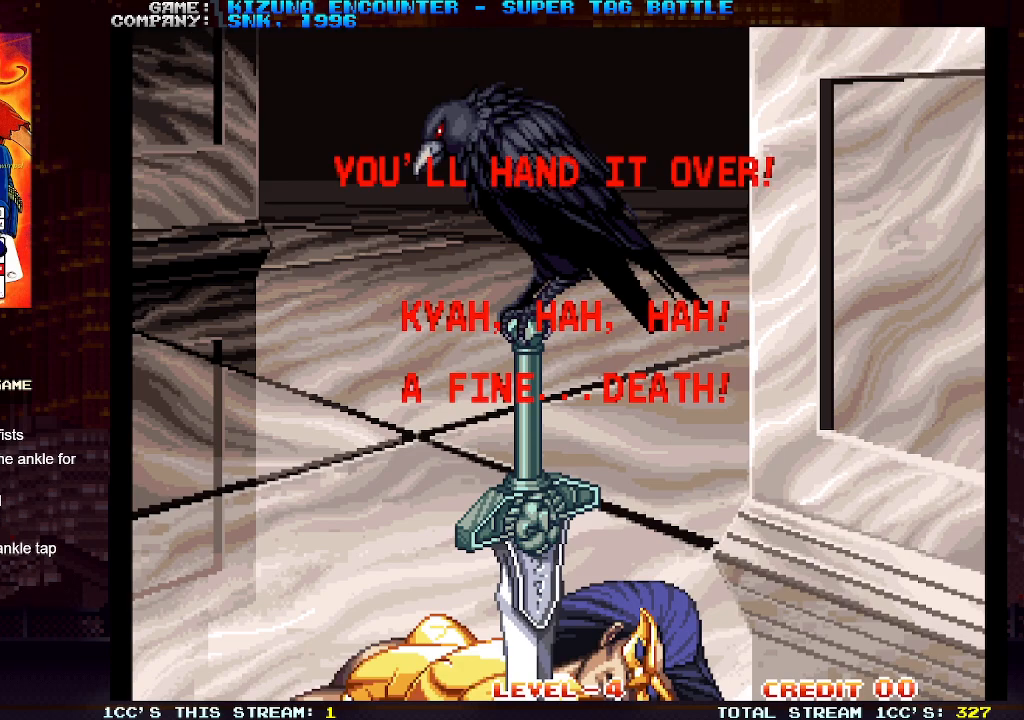
{"buttons": [], "left_stick": "center", "events": [[67, "left_stick", "center"]]}
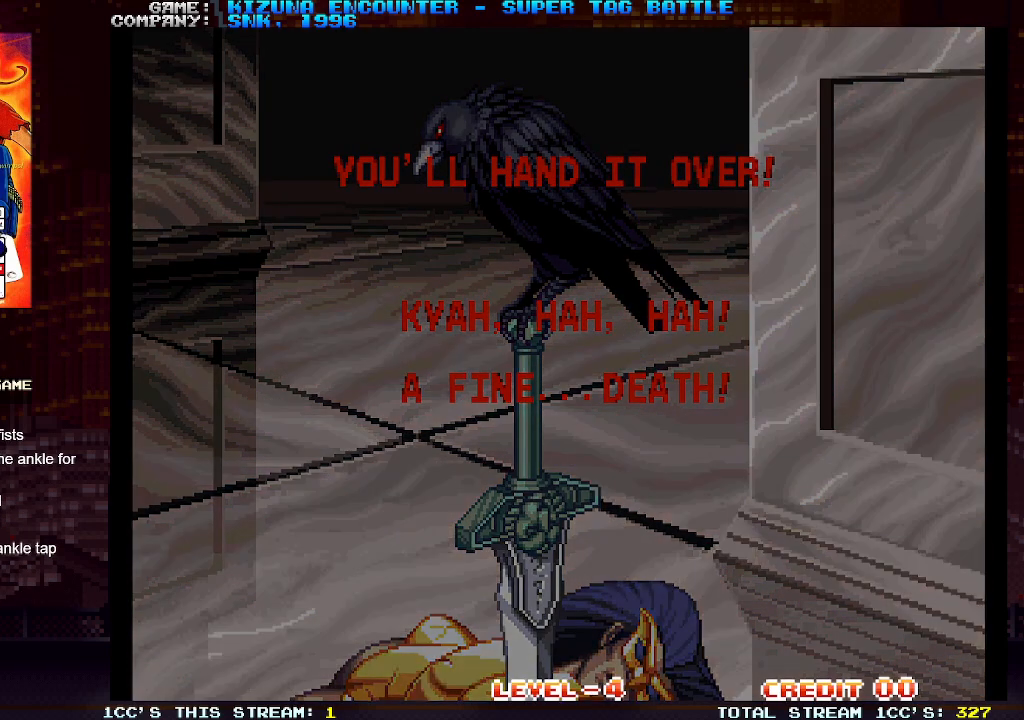
{"buttons": [], "left_stick": "center", "events": []}
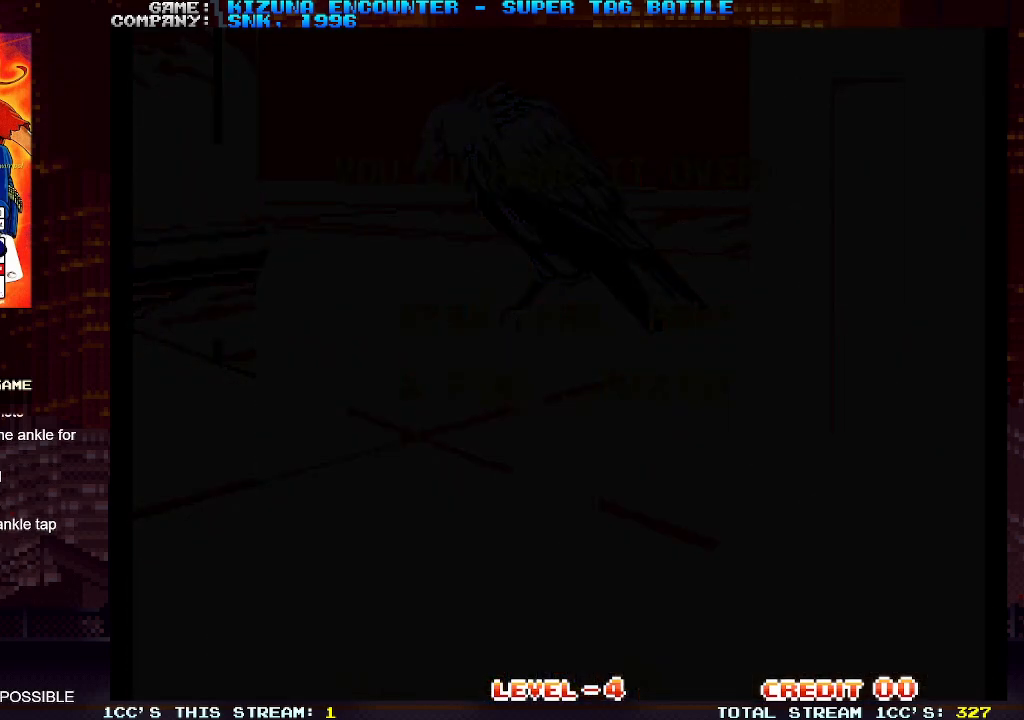
{"buttons": [], "left_stick": "center", "events": []}
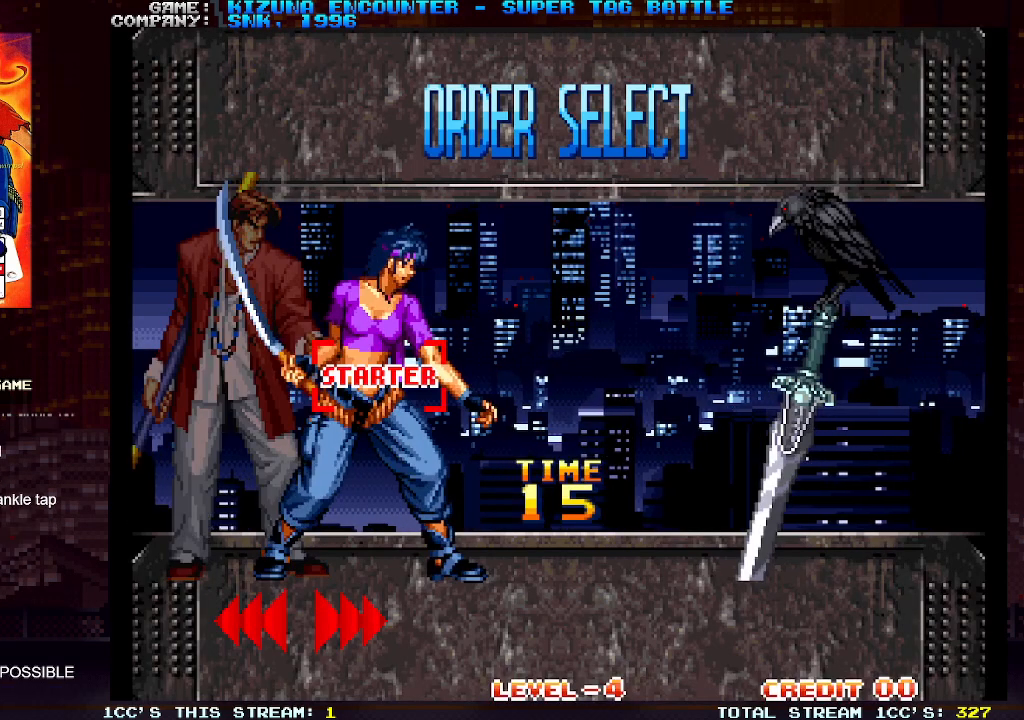
{"buttons": [], "left_stick": "center", "events": []}
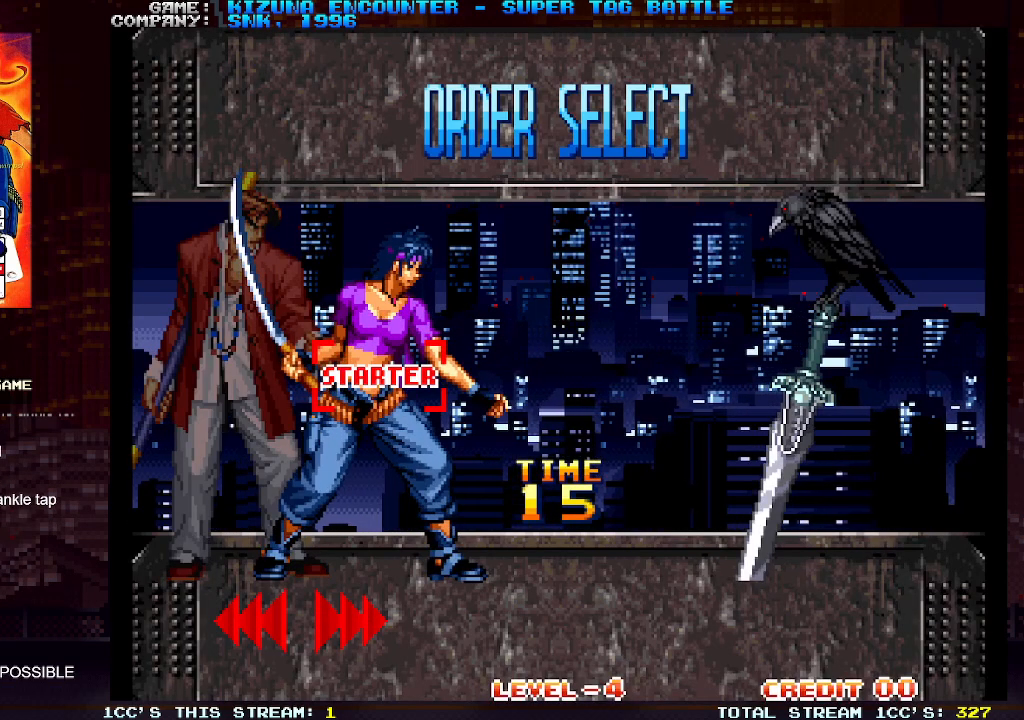
{"buttons": [], "left_stick": "center", "events": [[250, "left_stick", "left"], [417, "left_stick", "center"]]}
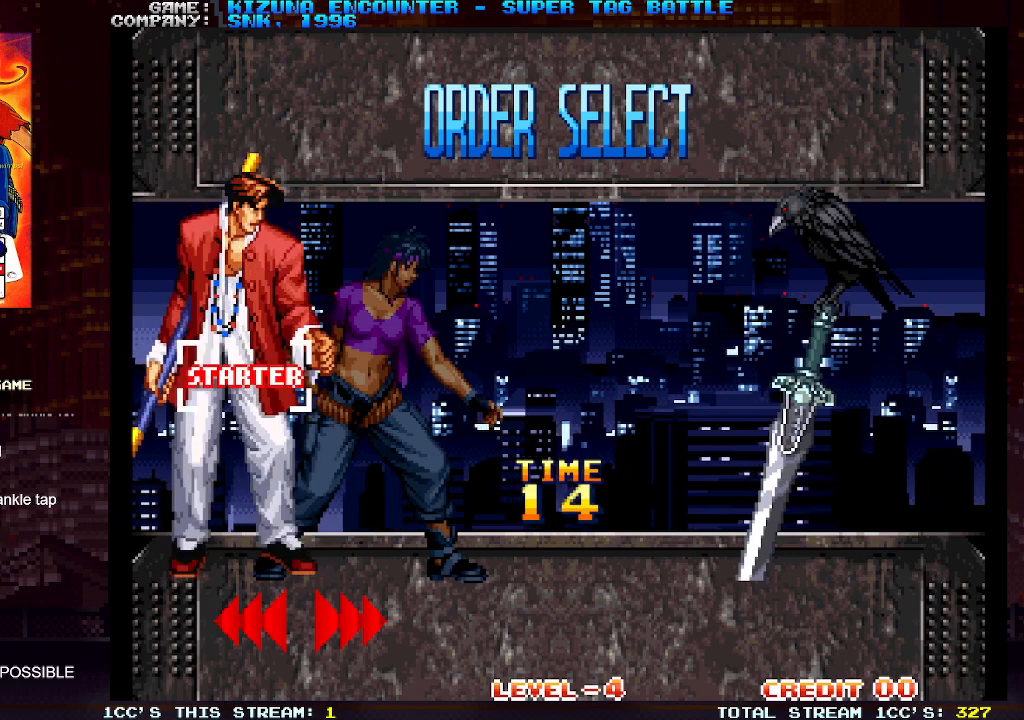
{"buttons": [], "left_stick": "center", "events": []}
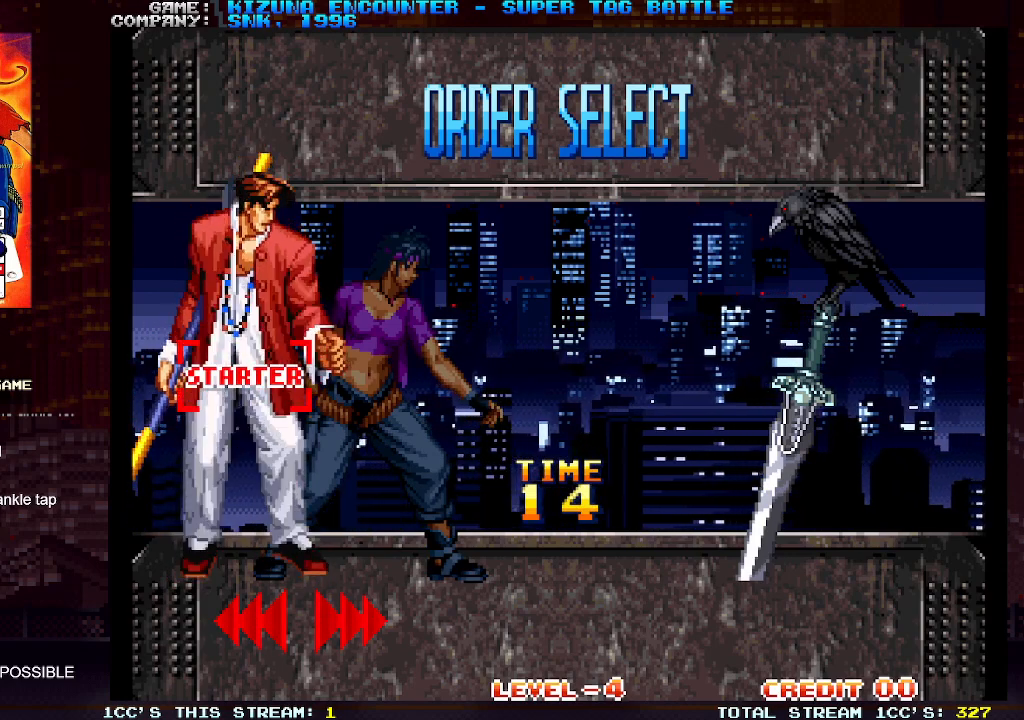
{"buttons": [], "left_stick": "right", "events": [[467, "left_stick", "right"]]}
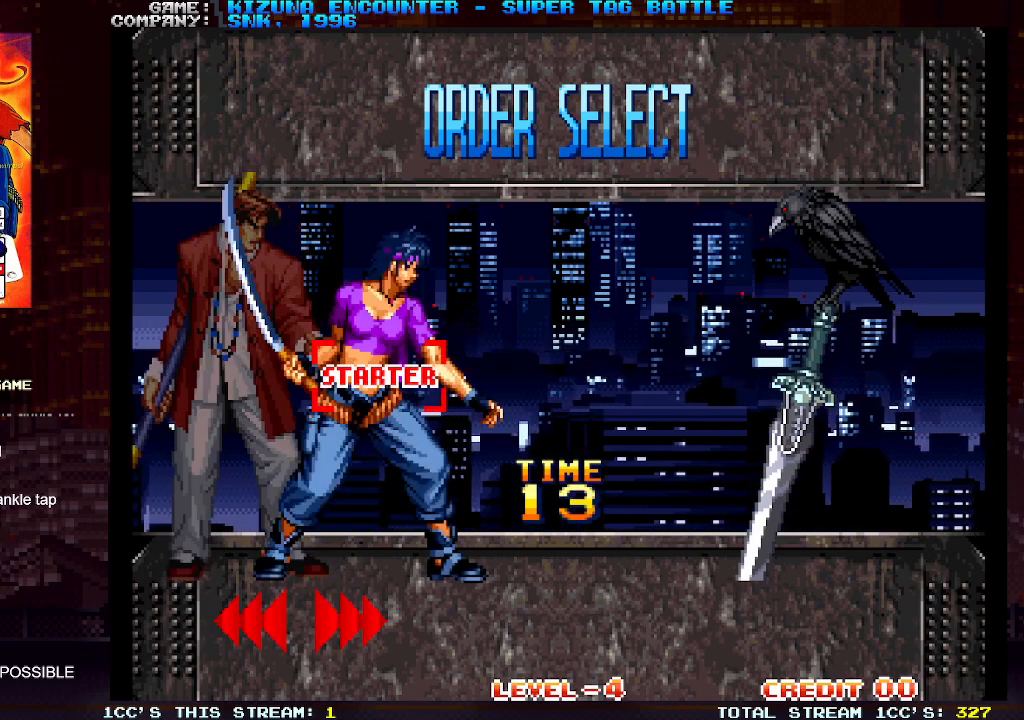
{"buttons": ["SQUARE"], "left_stick": "center", "events": [[83, "left_stick", "center"], [283, "SQUARE", "down"], [333, "SQUARE", "up"], [483, "SQUARE", "down"]]}
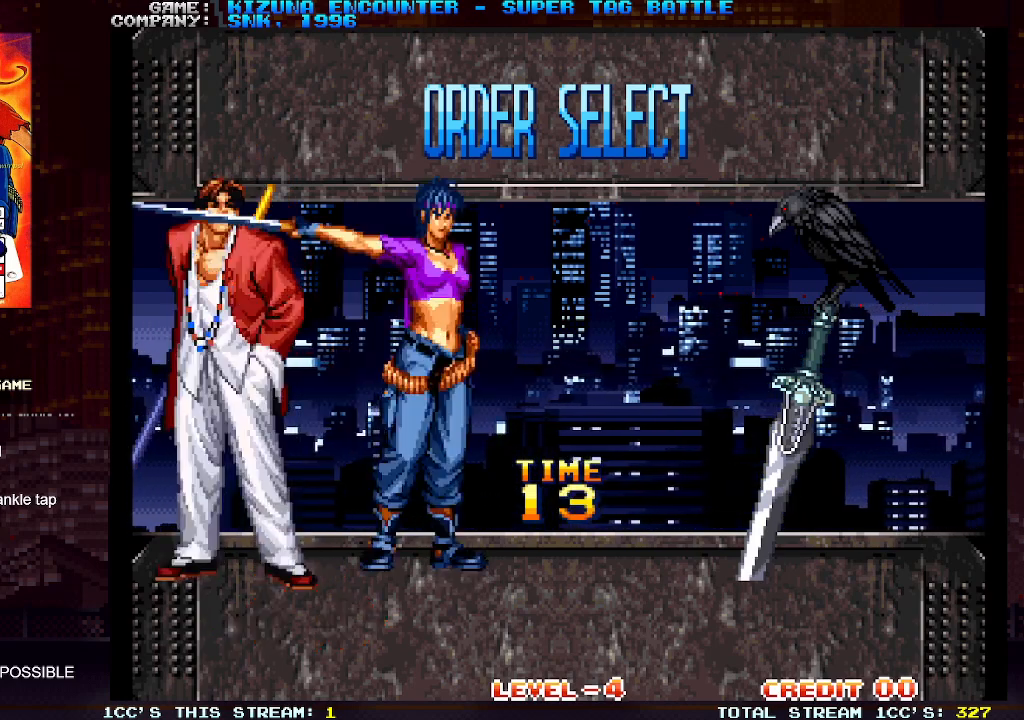
{"buttons": [], "left_stick": "center", "events": [[50, "SQUARE", "up"]]}